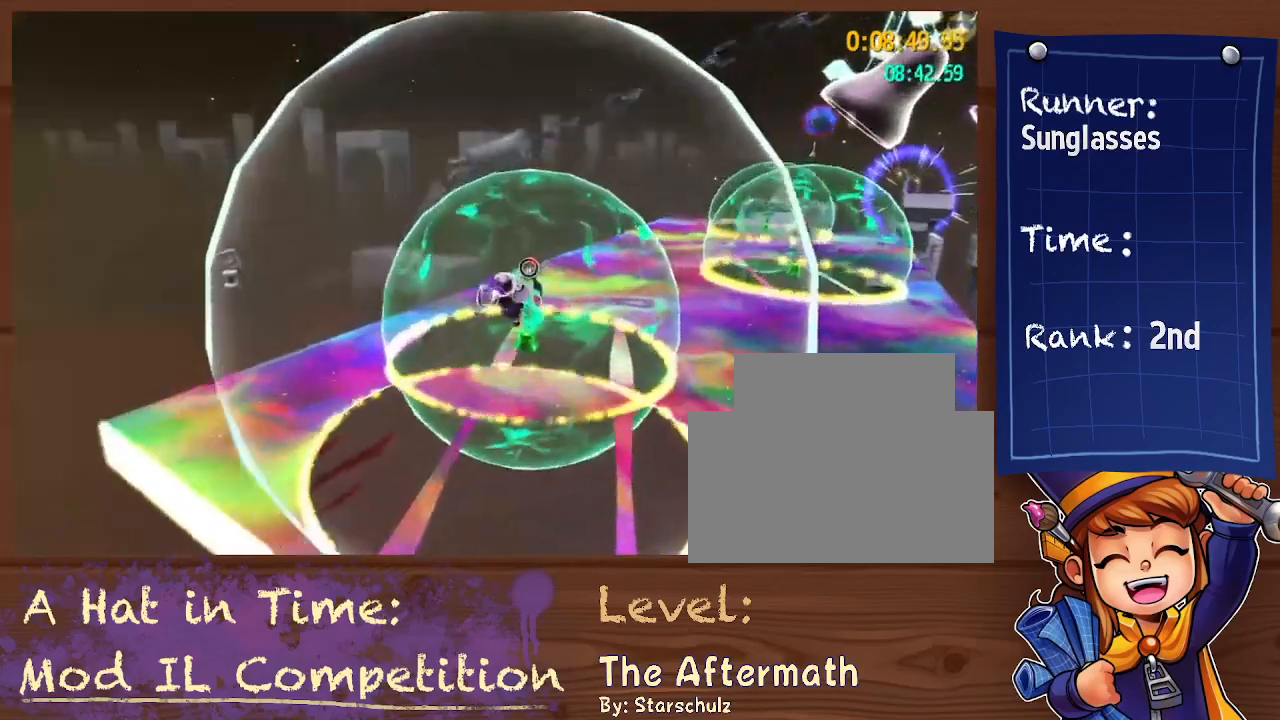
Gameplay with a controller (Xbox layout); each line is a JSON object with the inputs held at the frame after it (dt_ms = milliseconds from this image to that frame). "button_events" lists button changes between this image and that frame as [ms after this image, input, new state], when the widget could be followed in between (sticks are given only as held states). Not read: HOME L3 R3 SELECT START.
{"dt_ms": 1000, "buttons": ["A", "L2"], "left_stick": "up-right", "right_stick": "center"}
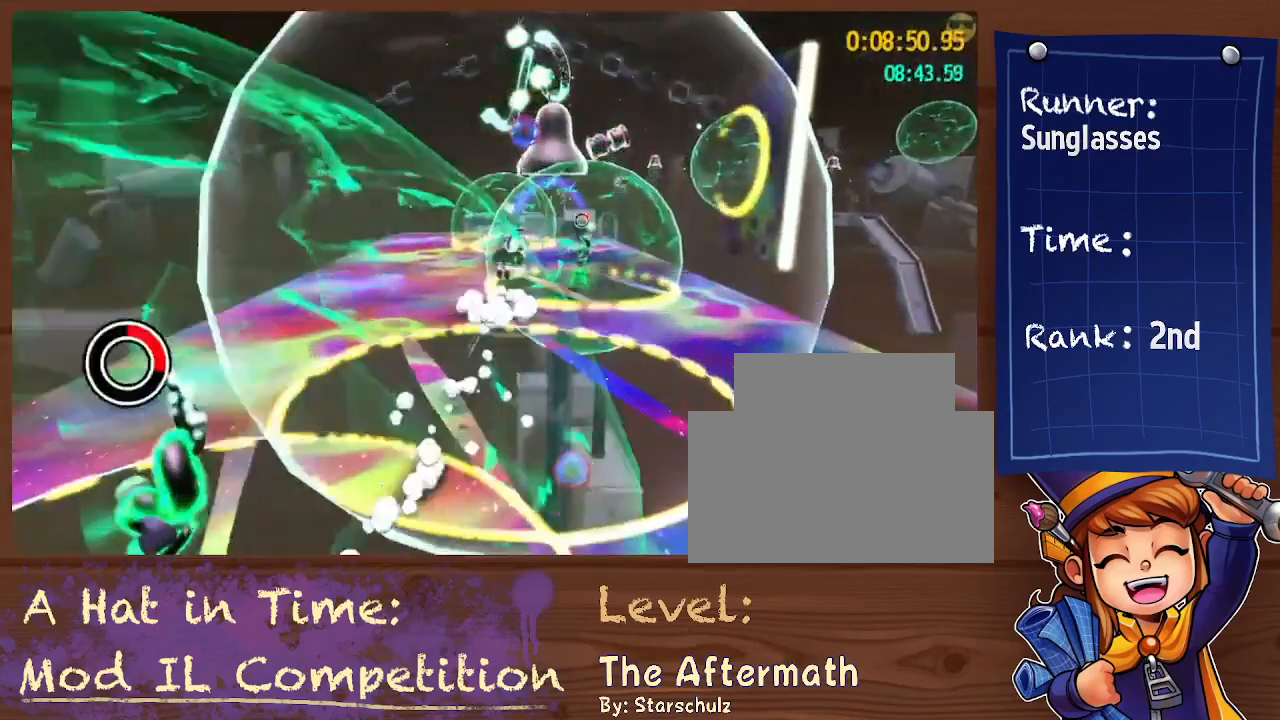
{"dt_ms": 500, "buttons": ["L2"], "left_stick": "up", "right_stick": "center", "button_events": [[100, "A", "up"]]}
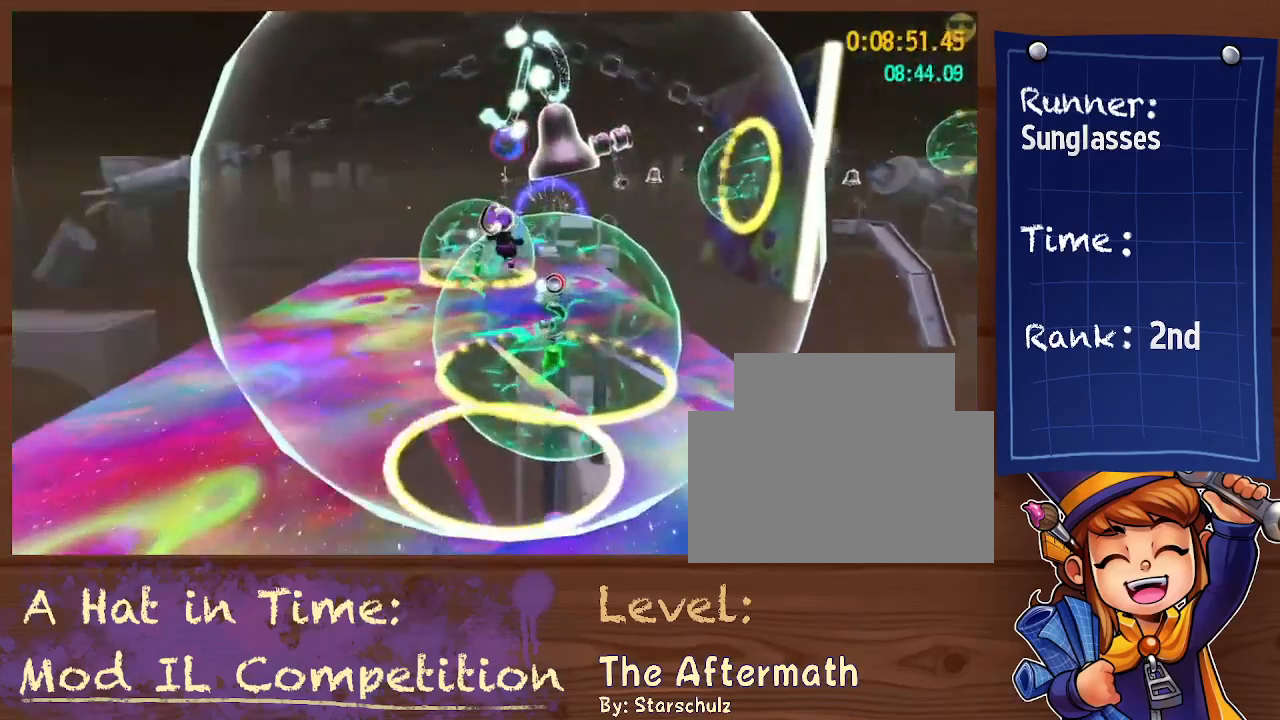
{"dt_ms": 1000, "buttons": ["A", "L2"], "left_stick": "up", "right_stick": "center"}
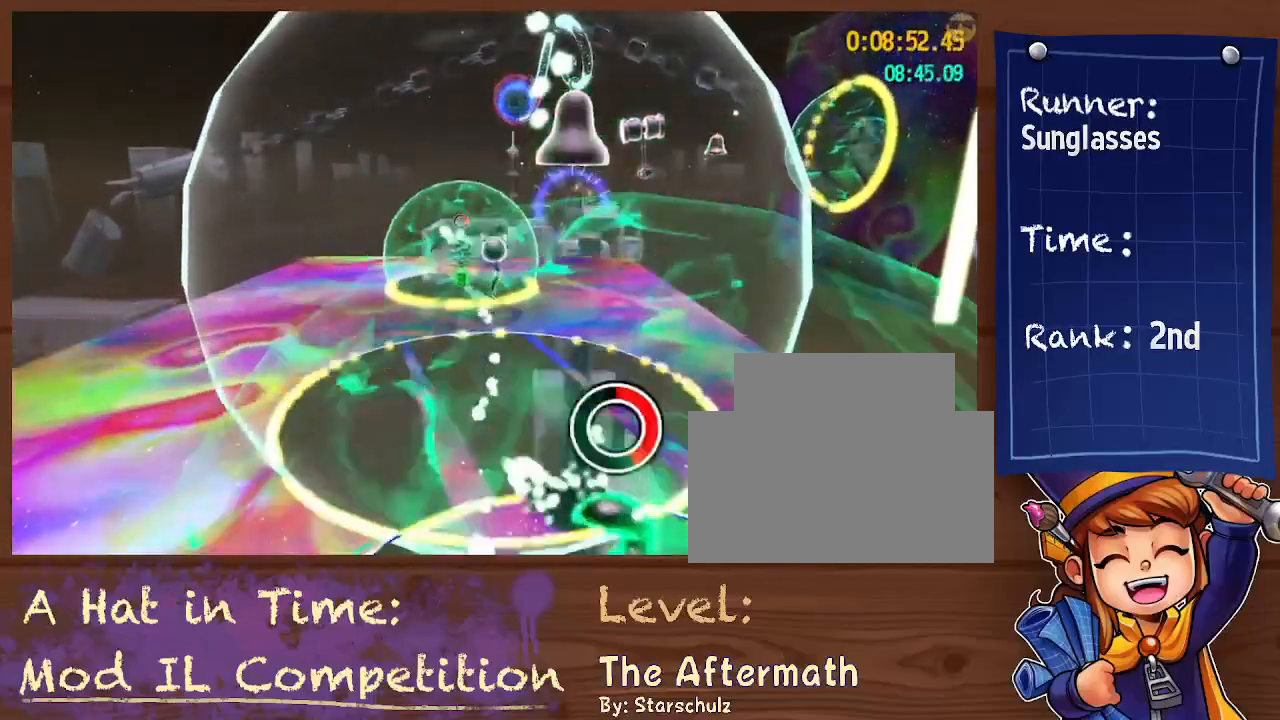
{"dt_ms": 500, "buttons": ["L2"], "left_stick": "up", "right_stick": "center", "button_events": [[33, "A", "up"]]}
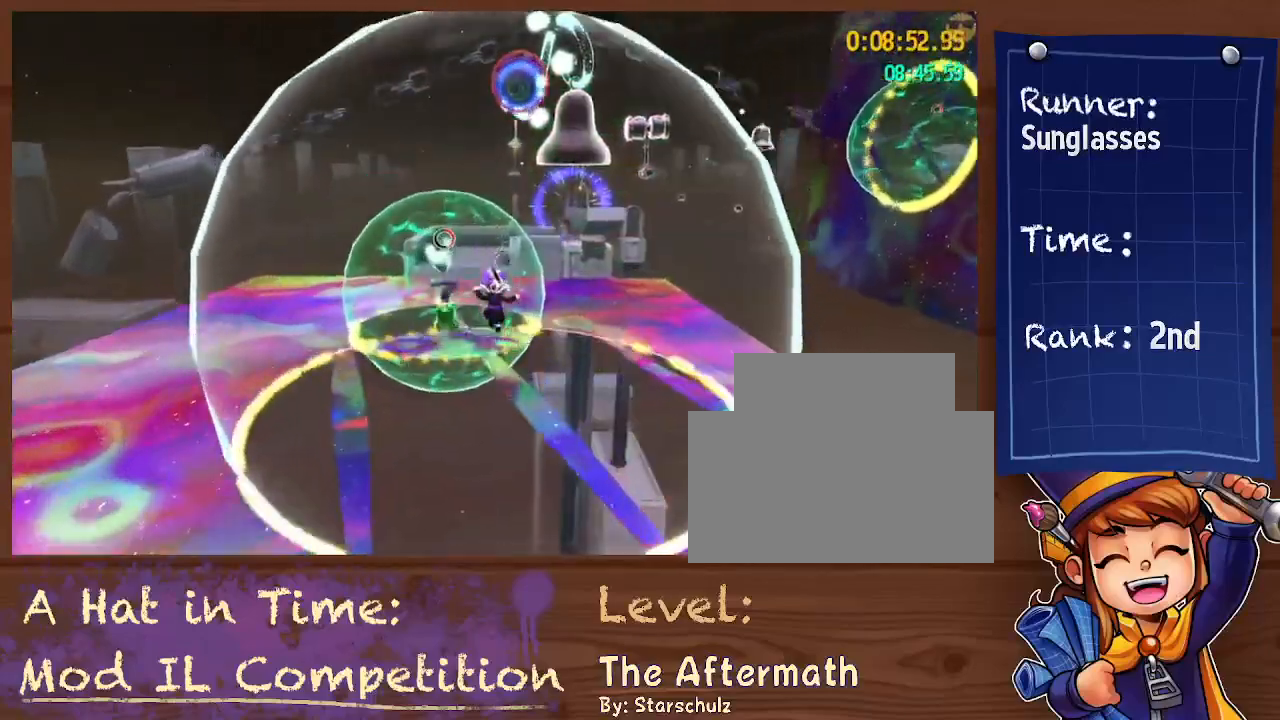
{"dt_ms": 500, "buttons": ["L2"], "left_stick": "up-left", "right_stick": "center"}
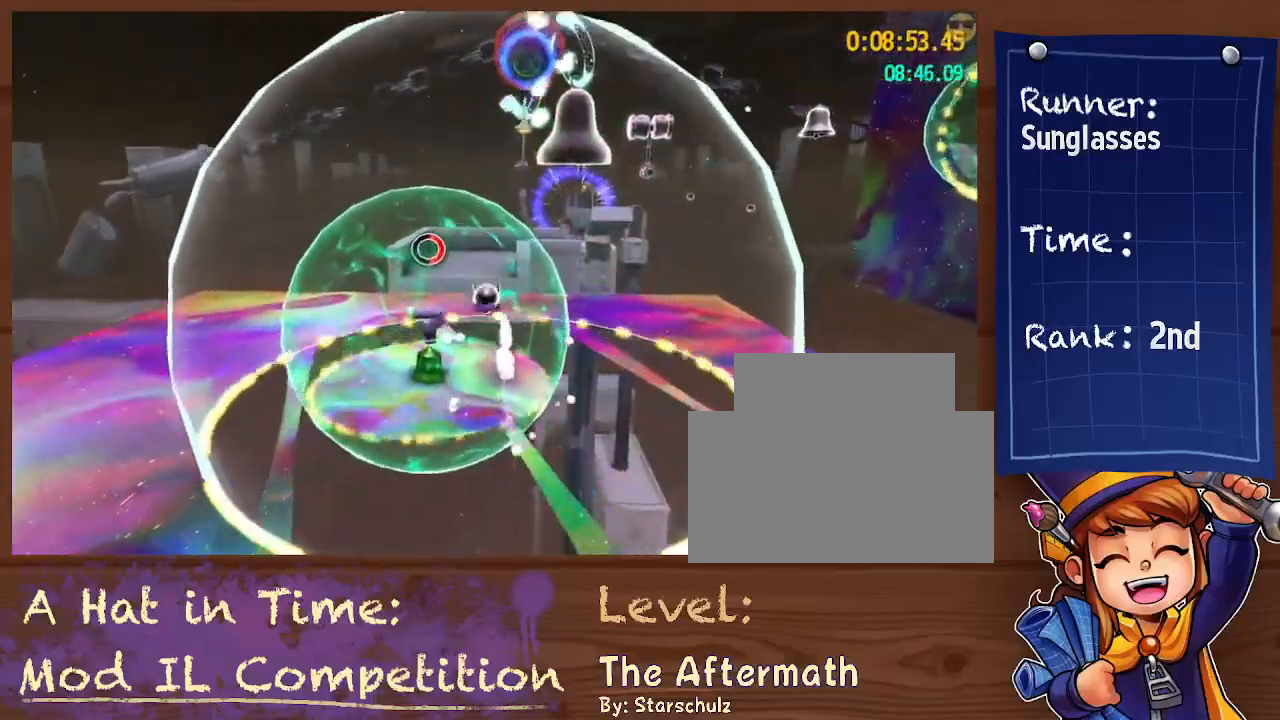
{"dt_ms": 500, "buttons": ["L2"], "left_stick": "up", "right_stick": "center", "button_events": [[400, "A", "down"], [467, "A", "up"]]}
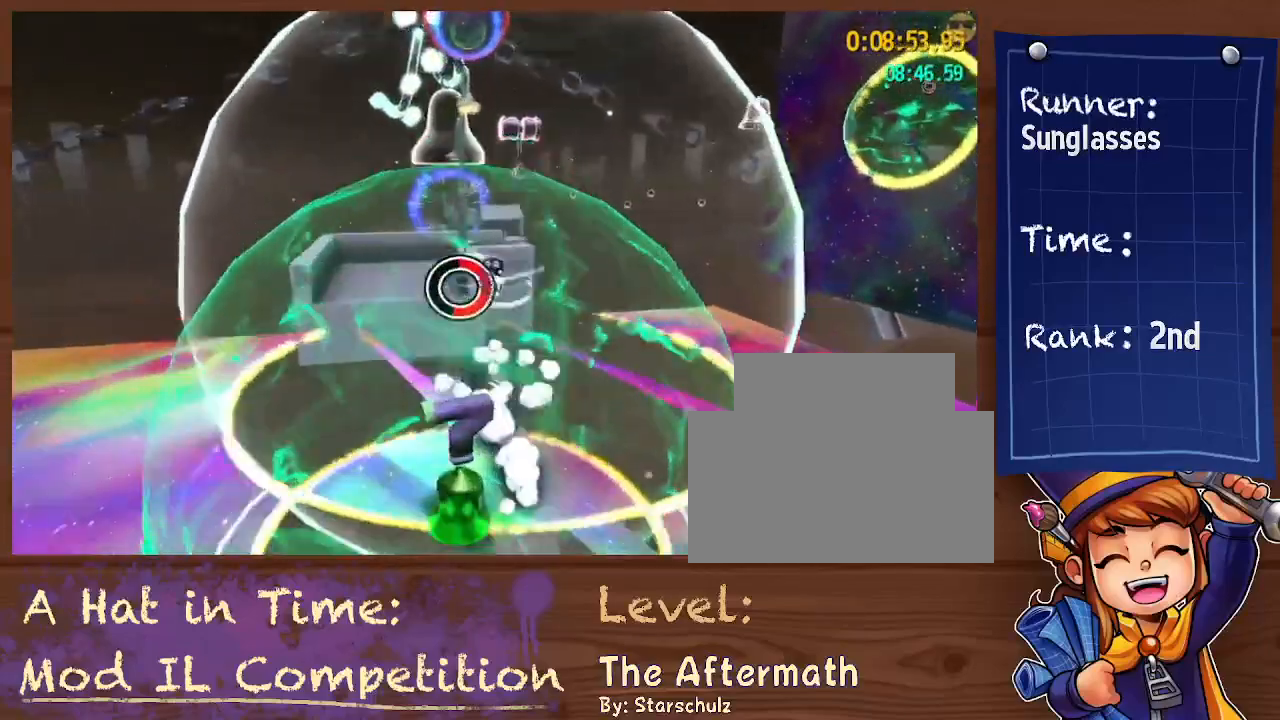
{"dt_ms": 1000, "buttons": ["L2"], "left_stick": "up-right", "right_stick": "right", "button_events": [[67, "A", "down"], [200, "A", "up"]]}
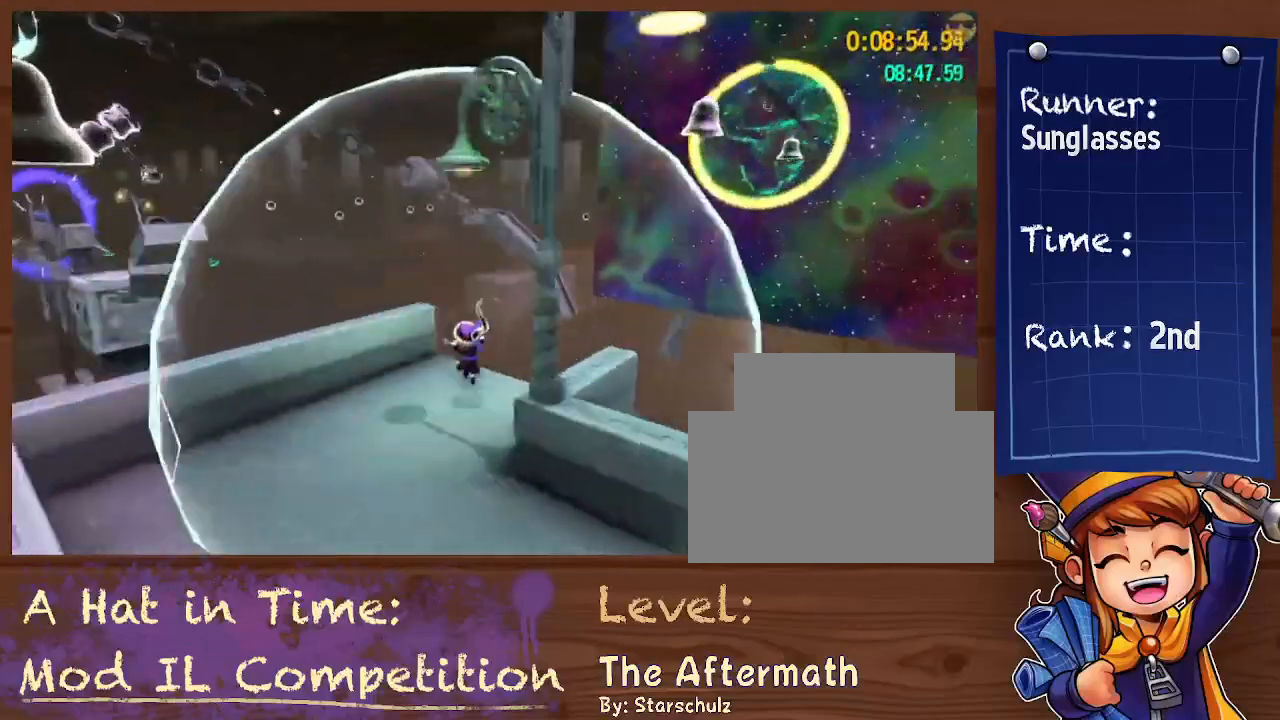
{"dt_ms": 500, "buttons": ["A", "X"], "left_stick": "up-right", "right_stick": "center", "button_events": [[233, "A", "down"], [300, "X", "down"], [433, "L2", "up"]]}
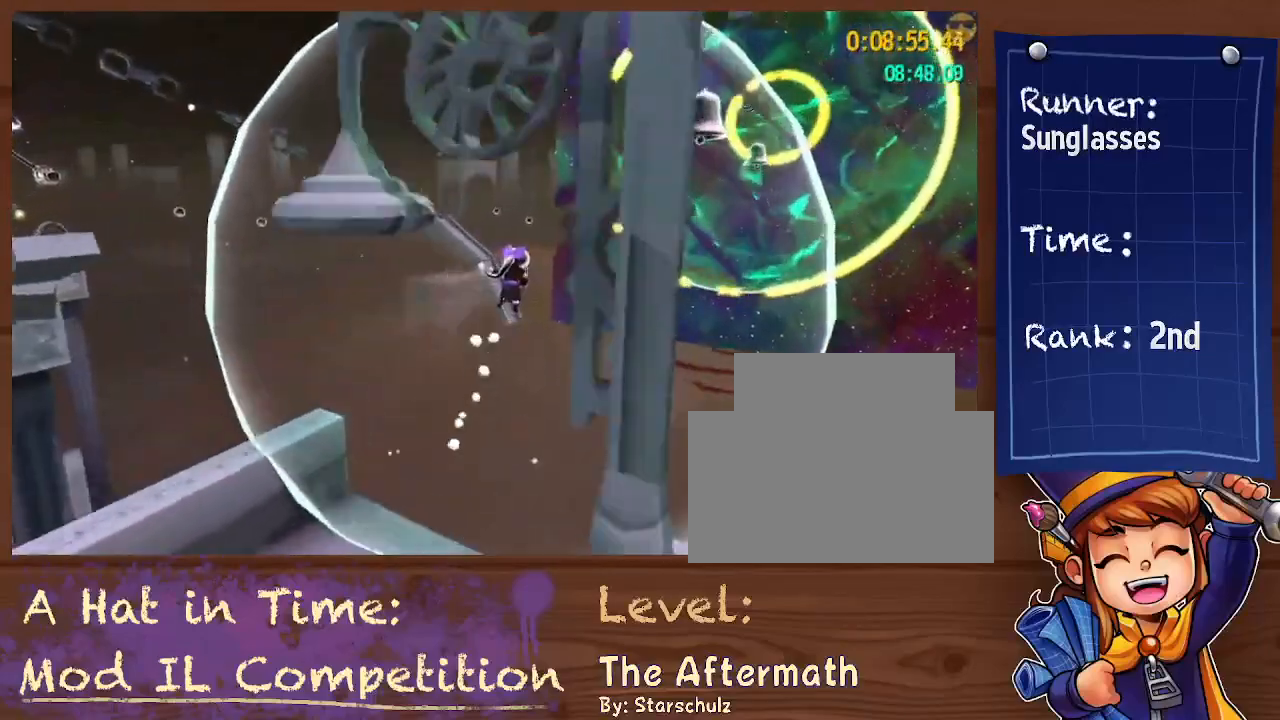
{"dt_ms": 500, "buttons": ["A", "X"], "left_stick": "up", "right_stick": "center", "button_events": []}
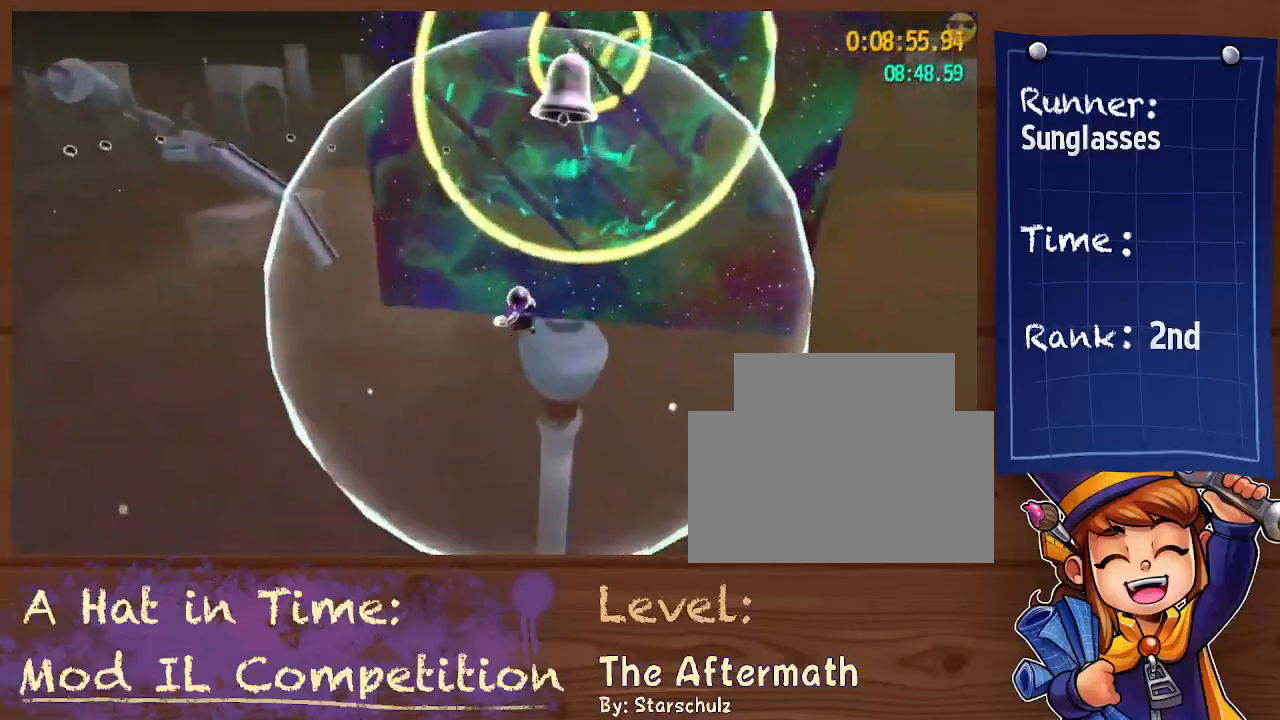
{"dt_ms": 500, "buttons": ["R2"], "left_stick": "up", "right_stick": "center", "button_events": [[333, "X", "up"], [400, "A", "up"], [467, "R2", "down"]]}
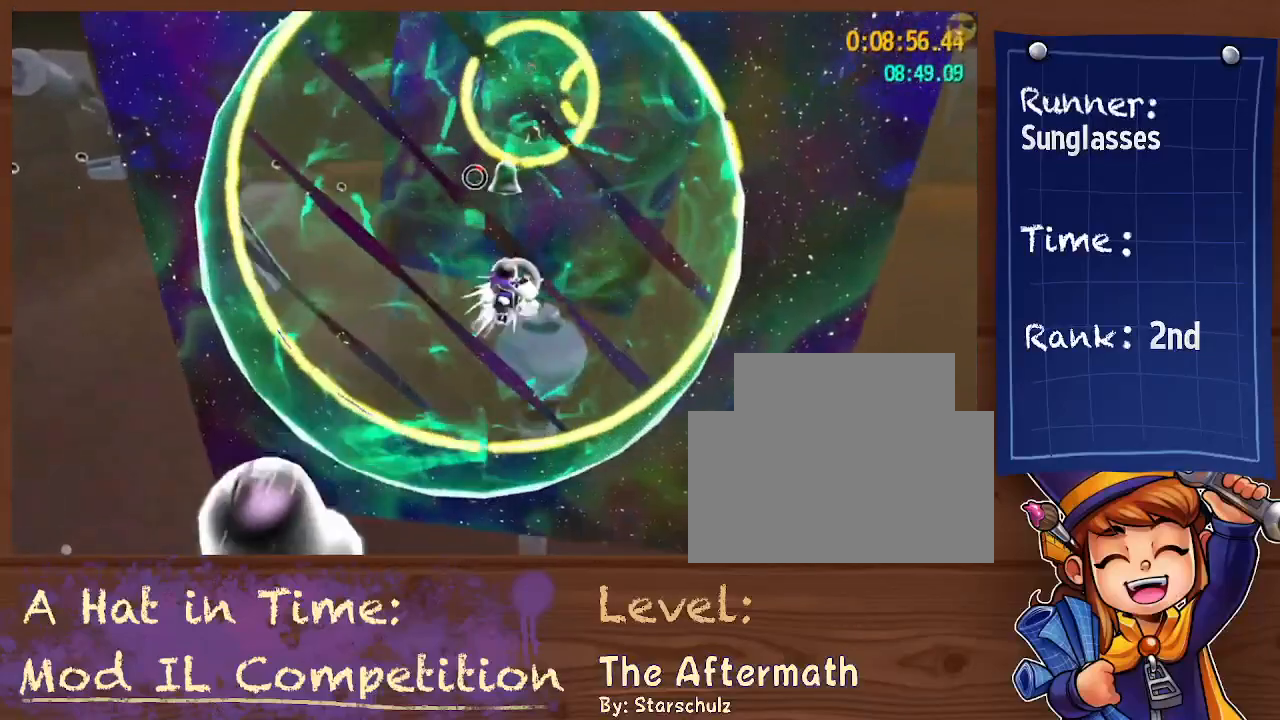
{"dt_ms": 500, "buttons": ["X"], "left_stick": "up", "right_stick": "center", "button_events": [[67, "R2", "up"], [367, "R2", "down"], [400, "X", "down"], [467, "R2", "up"]]}
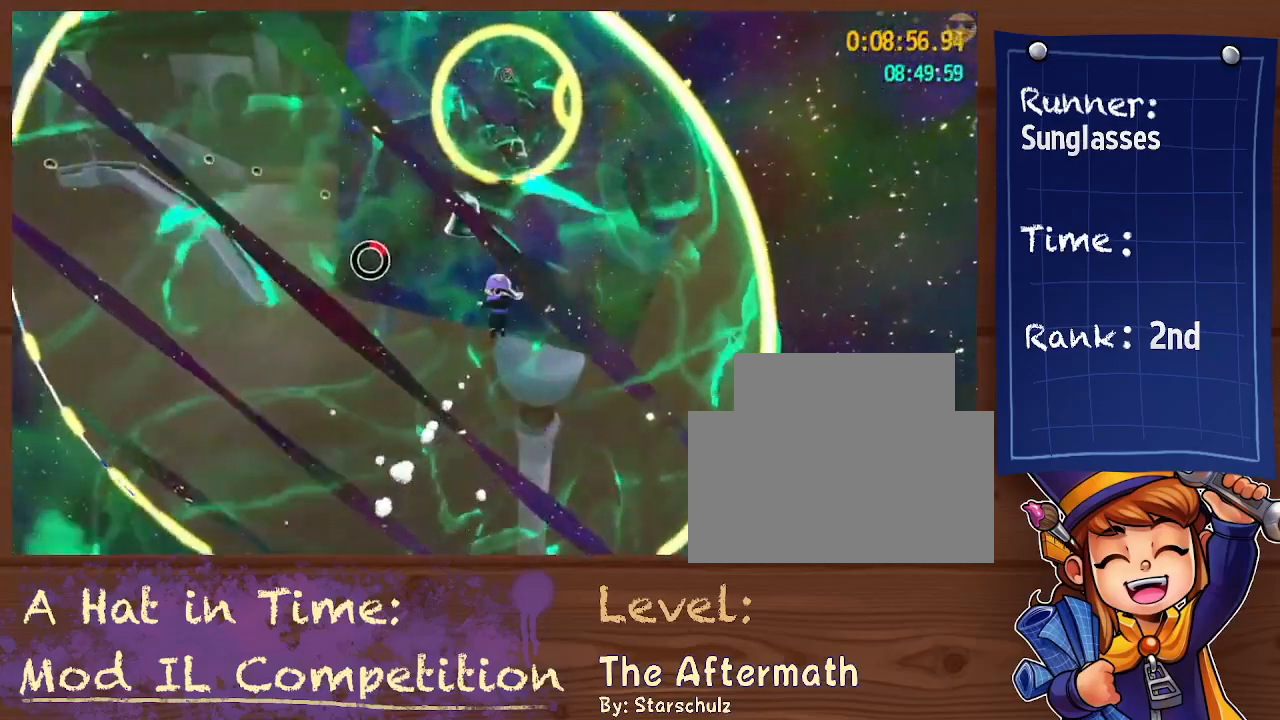
{"dt_ms": 500, "buttons": ["X"], "left_stick": "up", "right_stick": "center", "button_events": []}
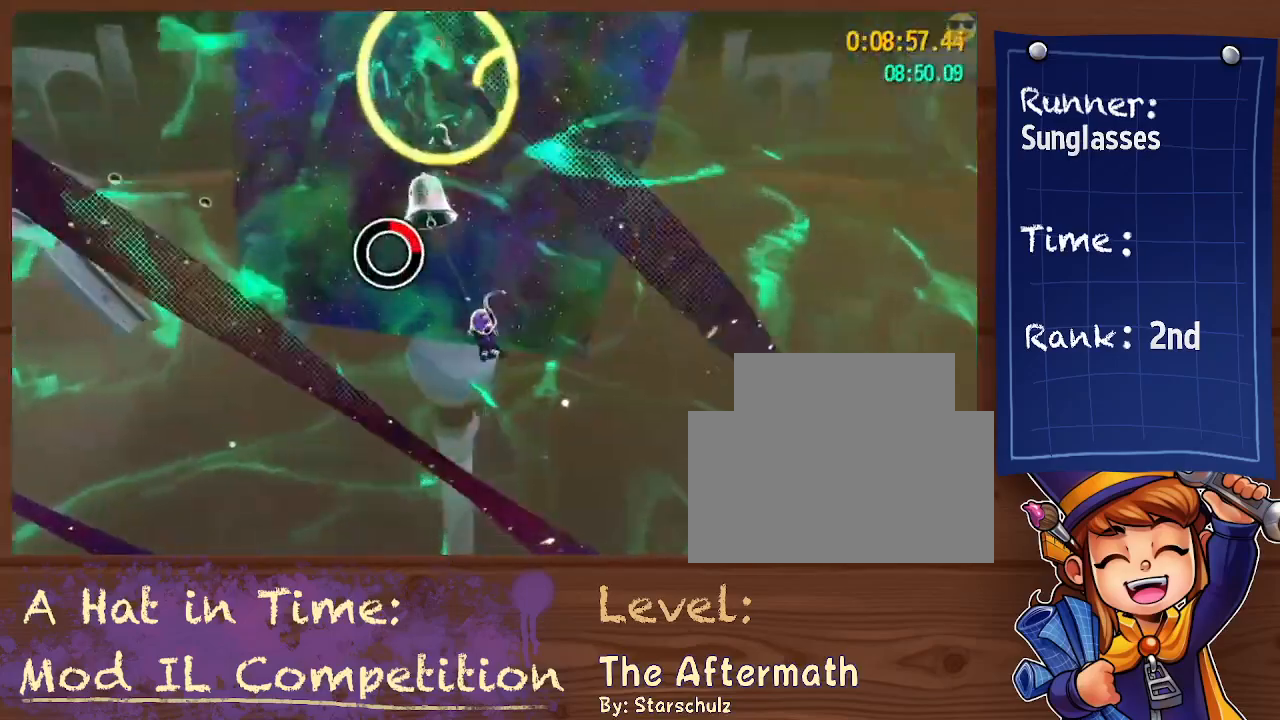
{"dt_ms": 500, "buttons": ["X"], "left_stick": "up", "right_stick": "center", "button_events": []}
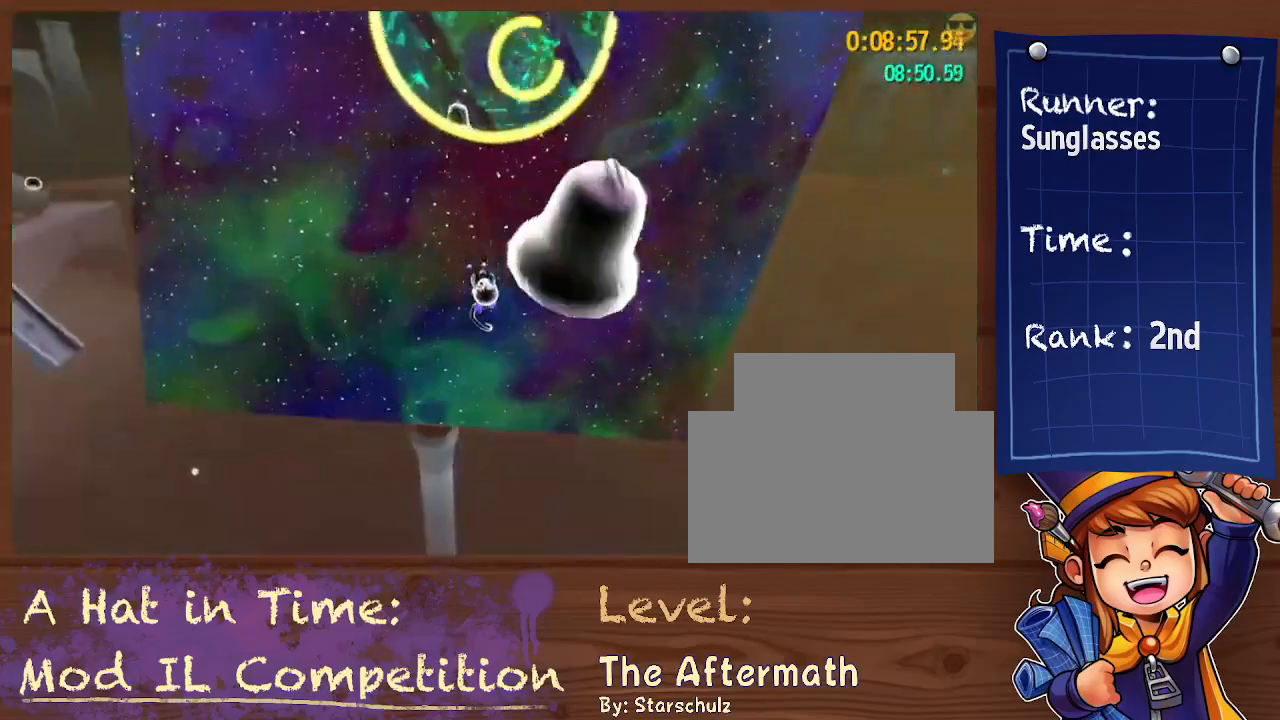
{"dt_ms": 500, "buttons": ["R2"], "left_stick": "up", "right_stick": "center", "button_events": [[100, "X", "up"], [300, "A", "down"], [433, "A", "up"], [467, "R2", "down"]]}
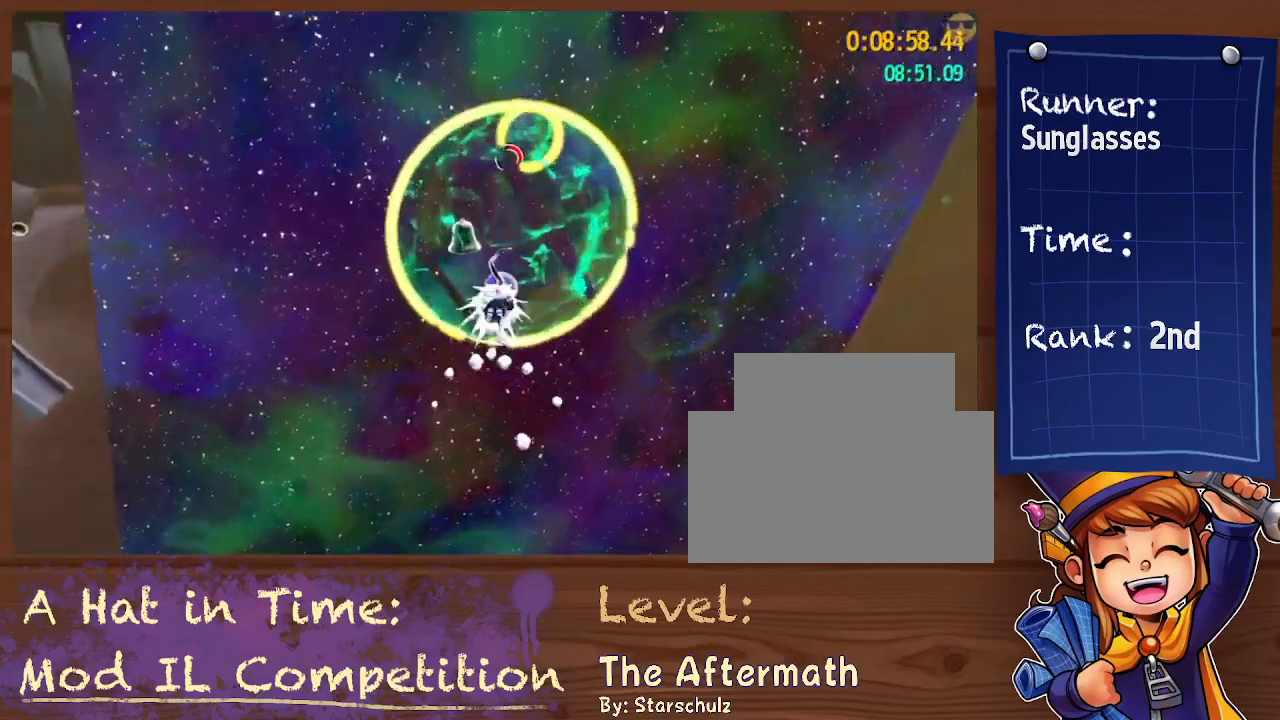
{"dt_ms": 1000, "buttons": ["X"], "left_stick": "center", "right_stick": "center", "button_events": [[67, "R2", "up"], [200, "R2", "down"], [233, "X", "down"], [300, "R2", "up"]]}
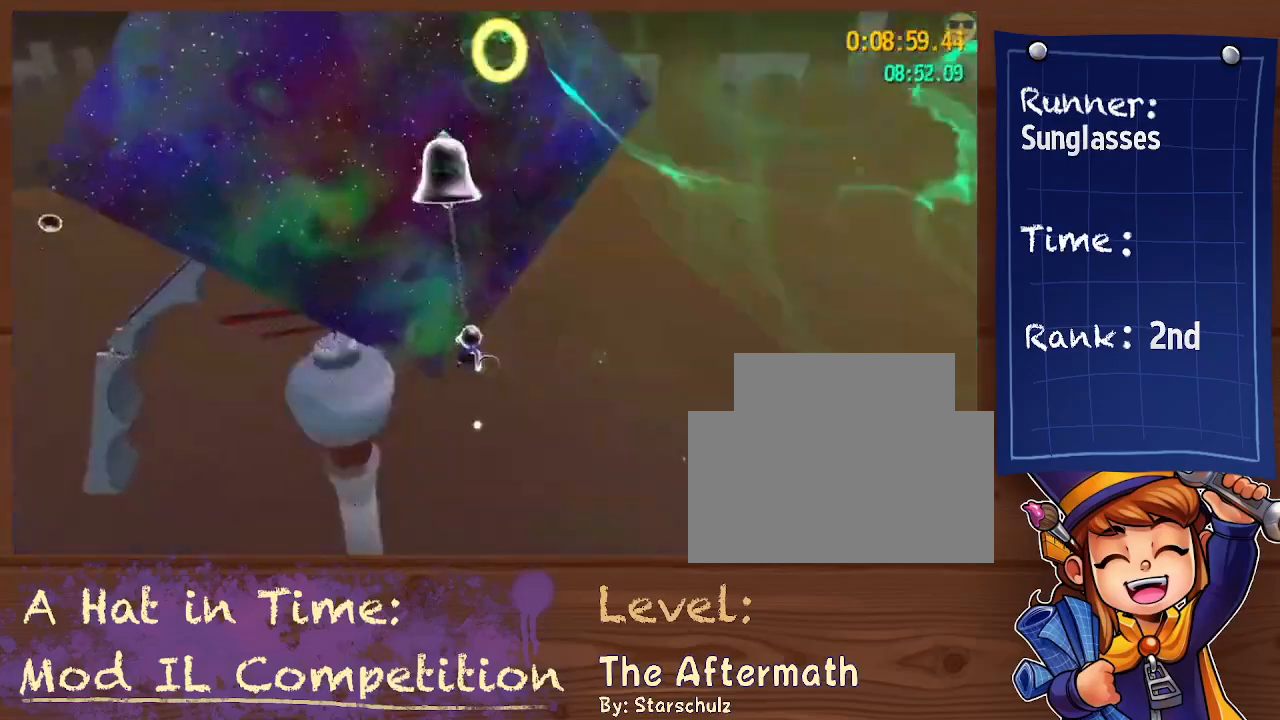
{"dt_ms": 500, "buttons": ["X"], "left_stick": "center", "right_stick": "center", "button_events": []}
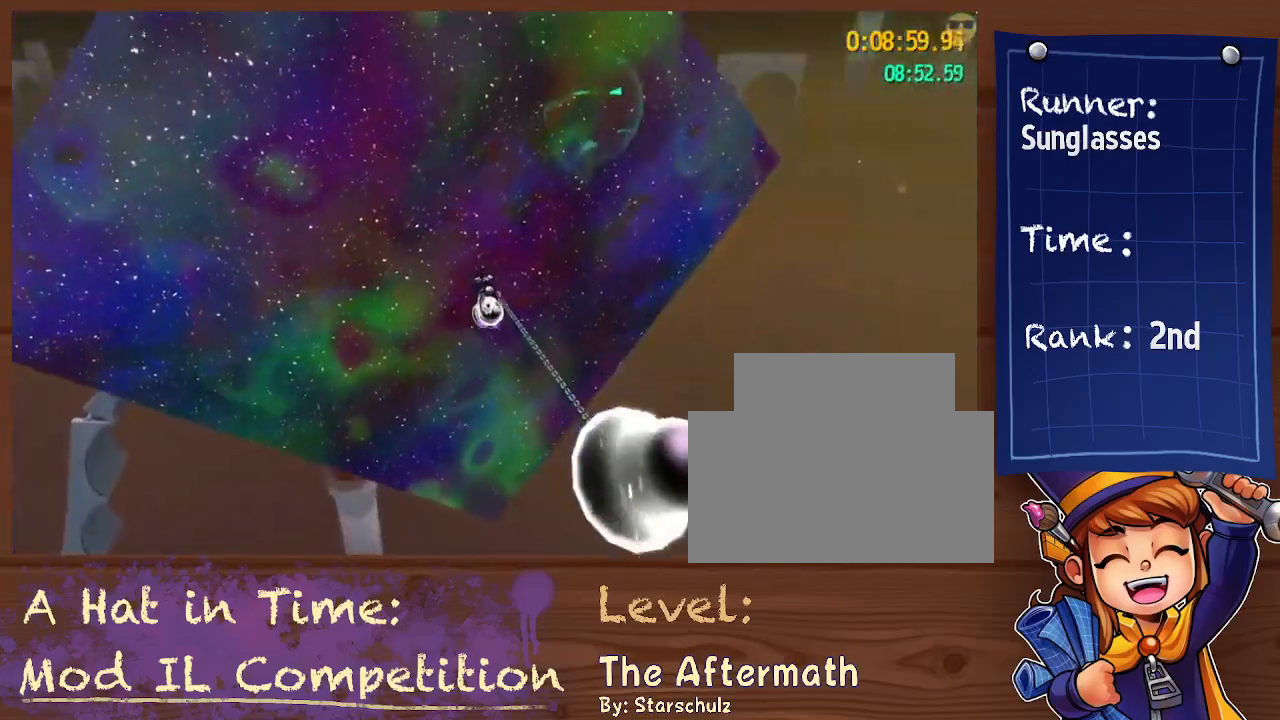
{"dt_ms": 500, "buttons": ["X"], "left_stick": "up-right", "right_stick": "center", "button_events": []}
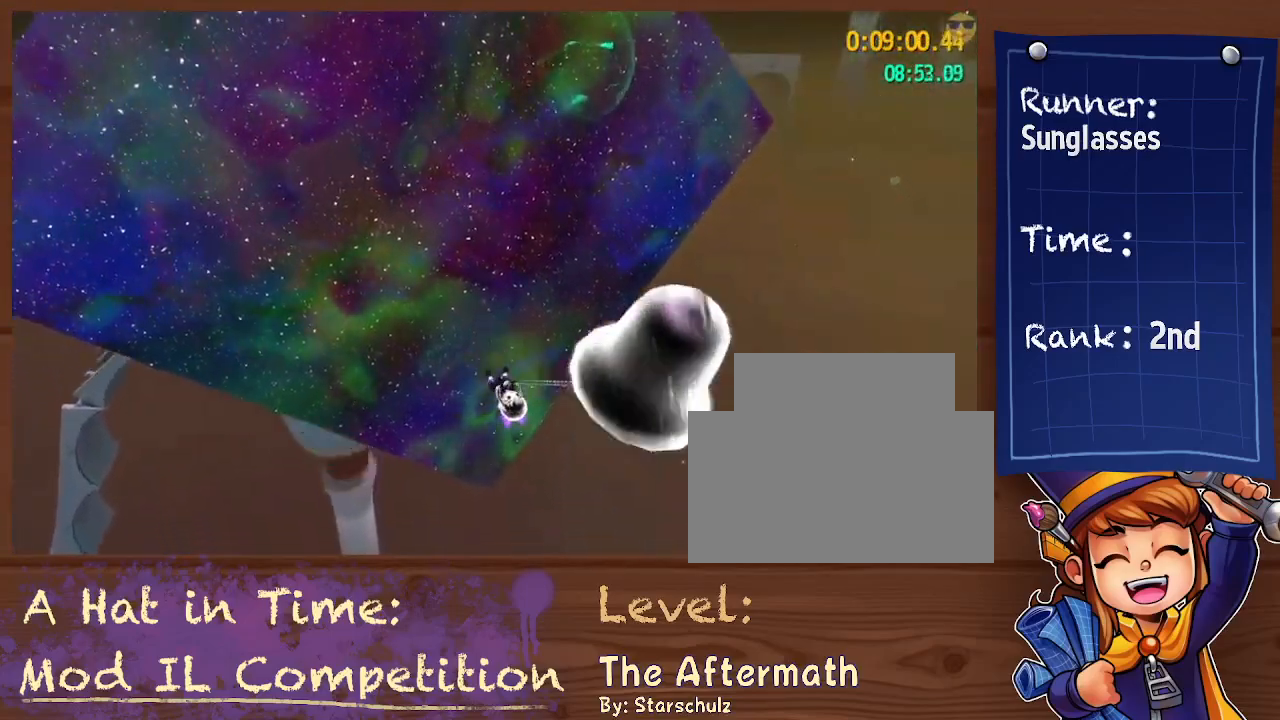
{"dt_ms": 500, "buttons": ["X"], "left_stick": "center", "right_stick": "center", "button_events": []}
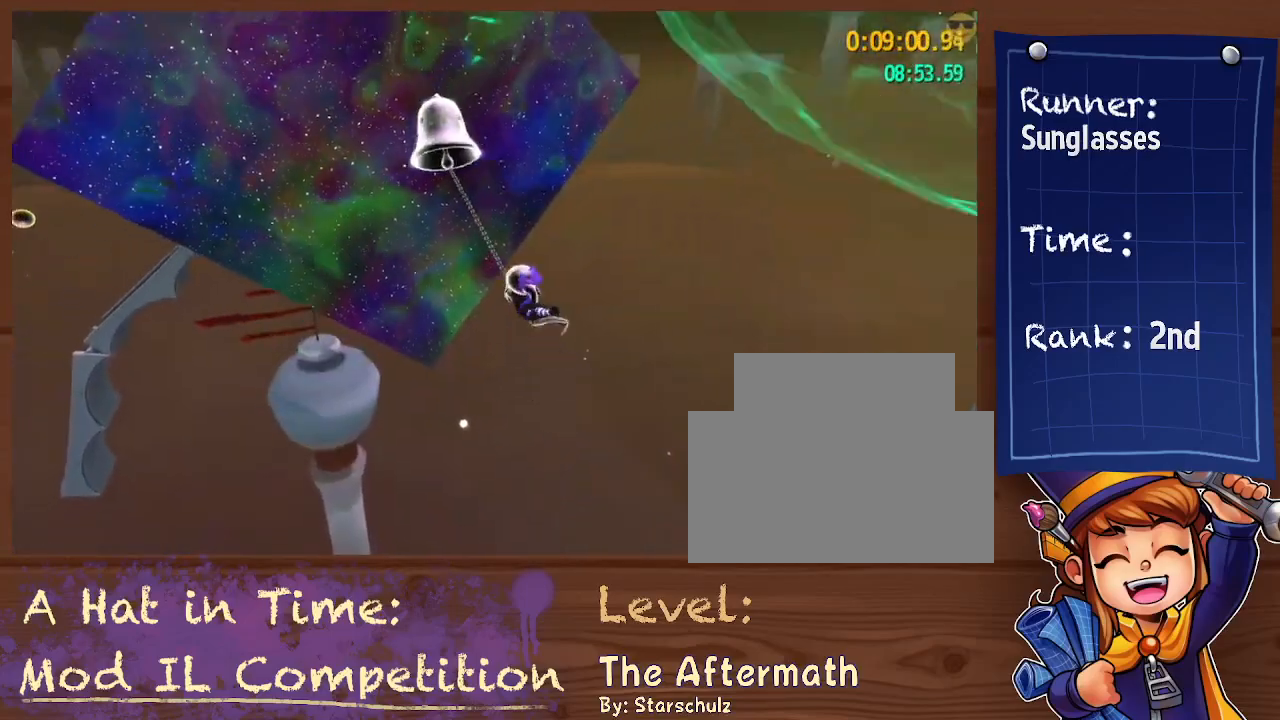
{"dt_ms": 500, "buttons": ["X"], "left_stick": "center", "right_stick": "center", "button_events": []}
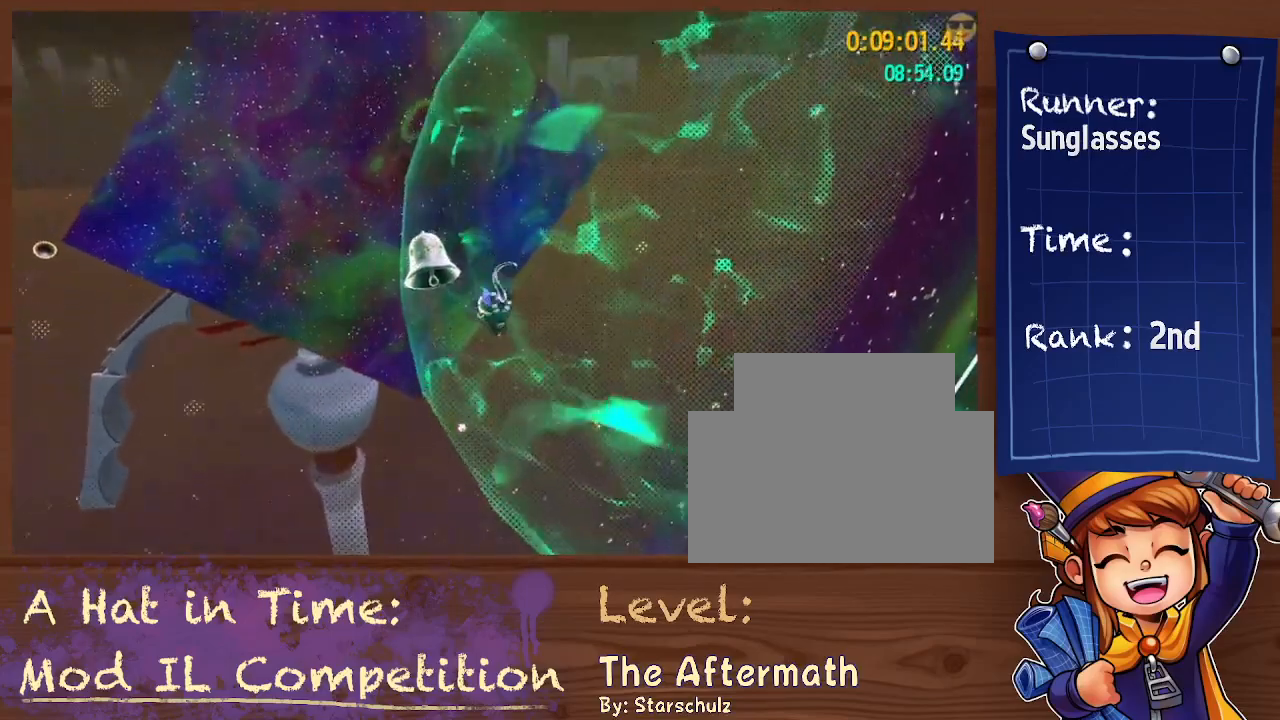
{"dt_ms": 500, "buttons": ["X"], "left_stick": "right", "right_stick": "center", "button_events": []}
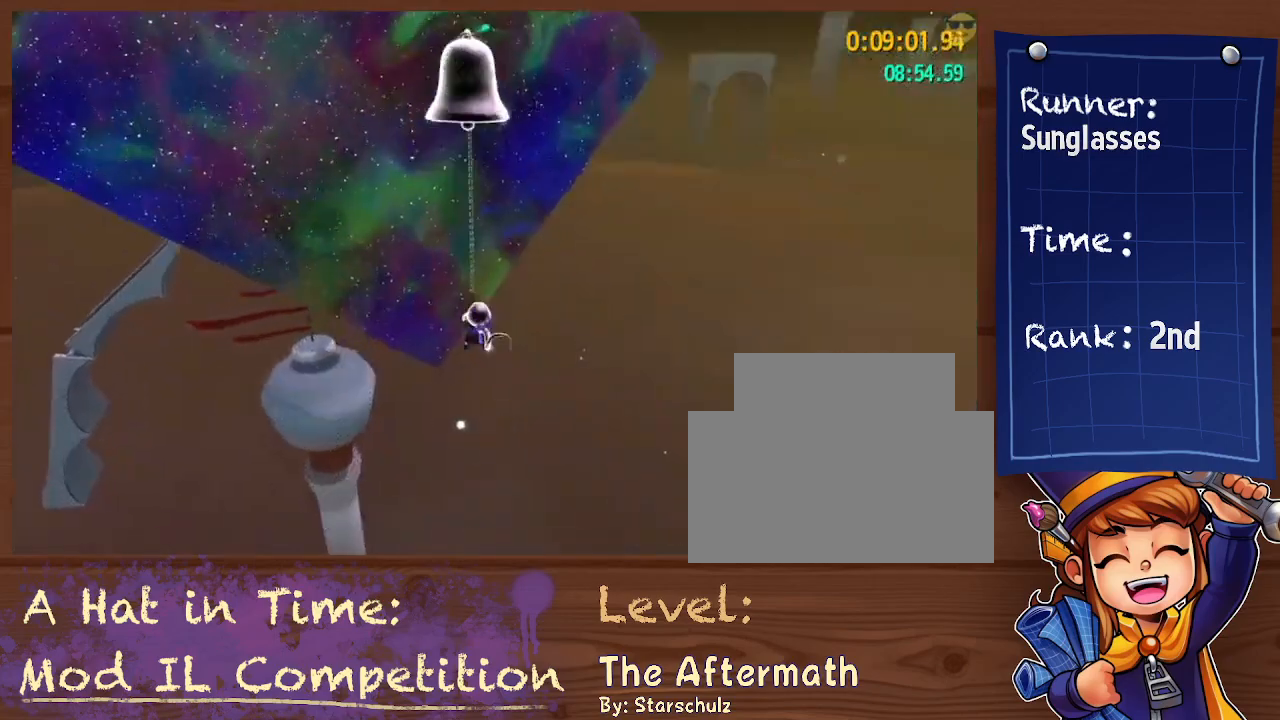
{"dt_ms": 500, "buttons": [], "left_stick": "up", "right_stick": "down-left", "button_events": [[367, "X", "up"]]}
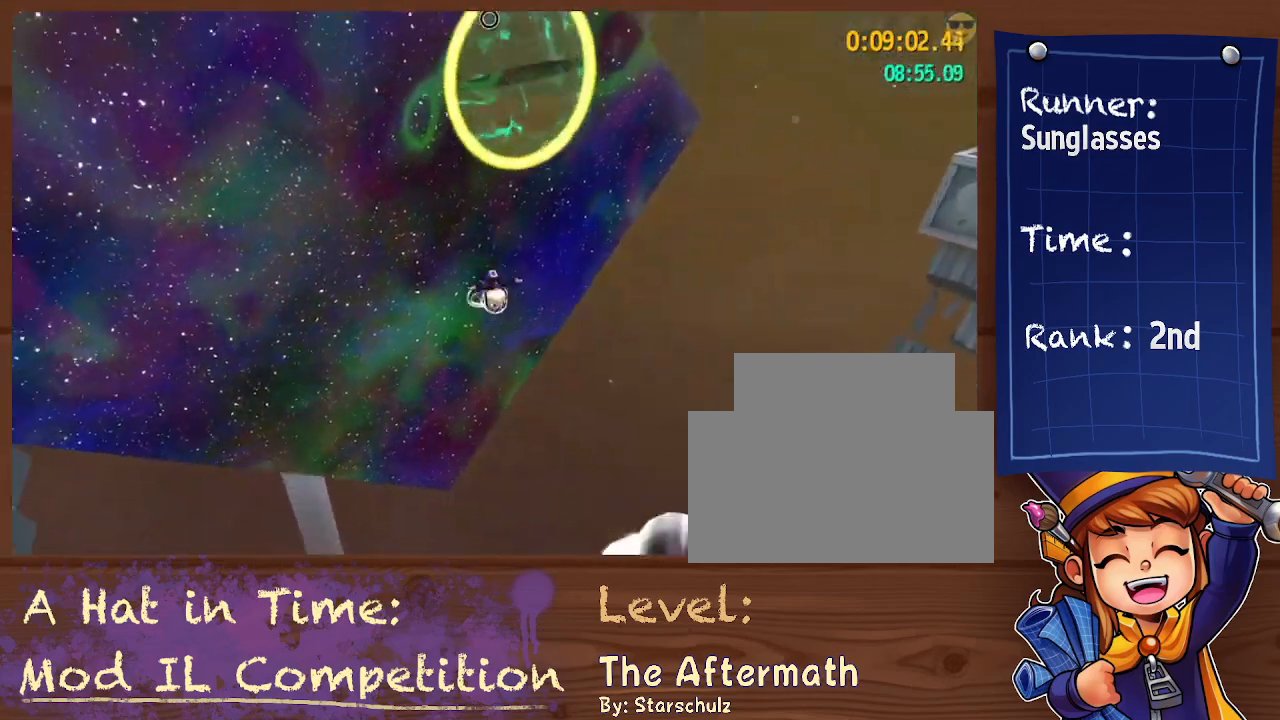
{"dt_ms": 500, "buttons": [], "left_stick": "up", "right_stick": "center", "button_events": [[300, "A", "down"], [400, "A", "up"], [400, "R2", "down"], [500, "R2", "up"]]}
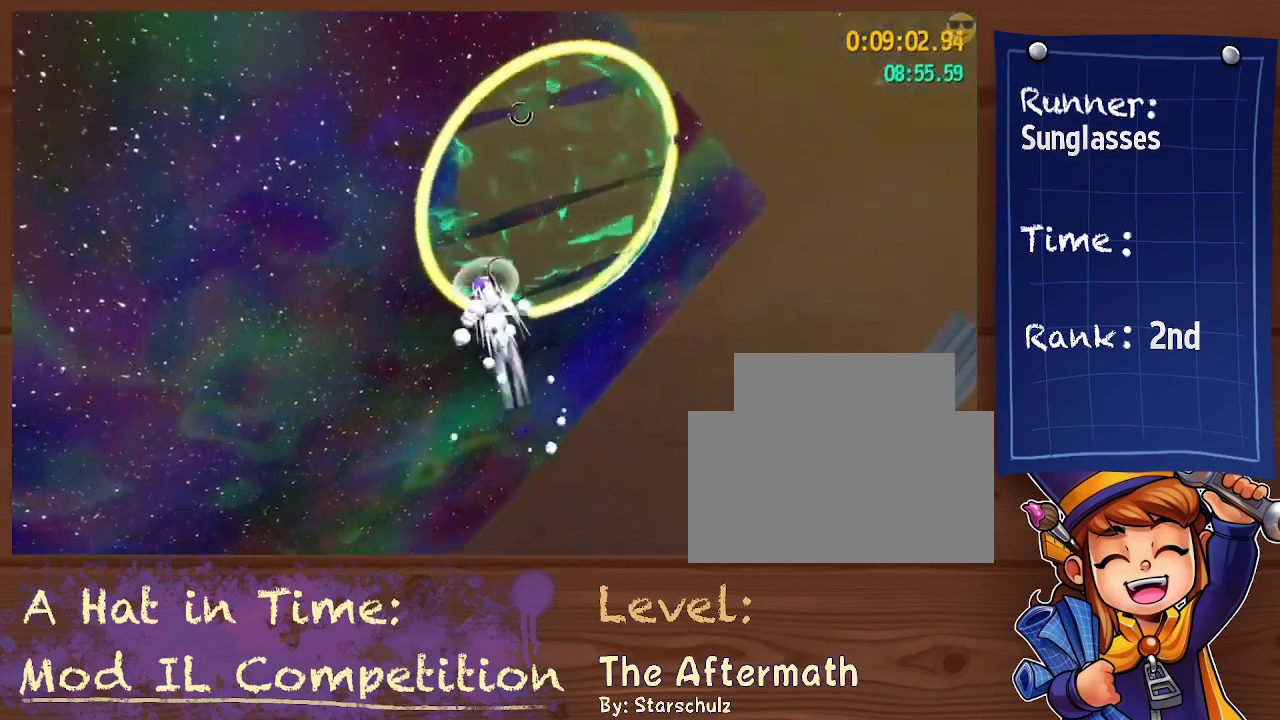
{"dt_ms": 500, "buttons": ["X", "R2"], "left_stick": "up-left", "right_stick": "center", "button_events": [[433, "R2", "down"], [500, "X", "down"]]}
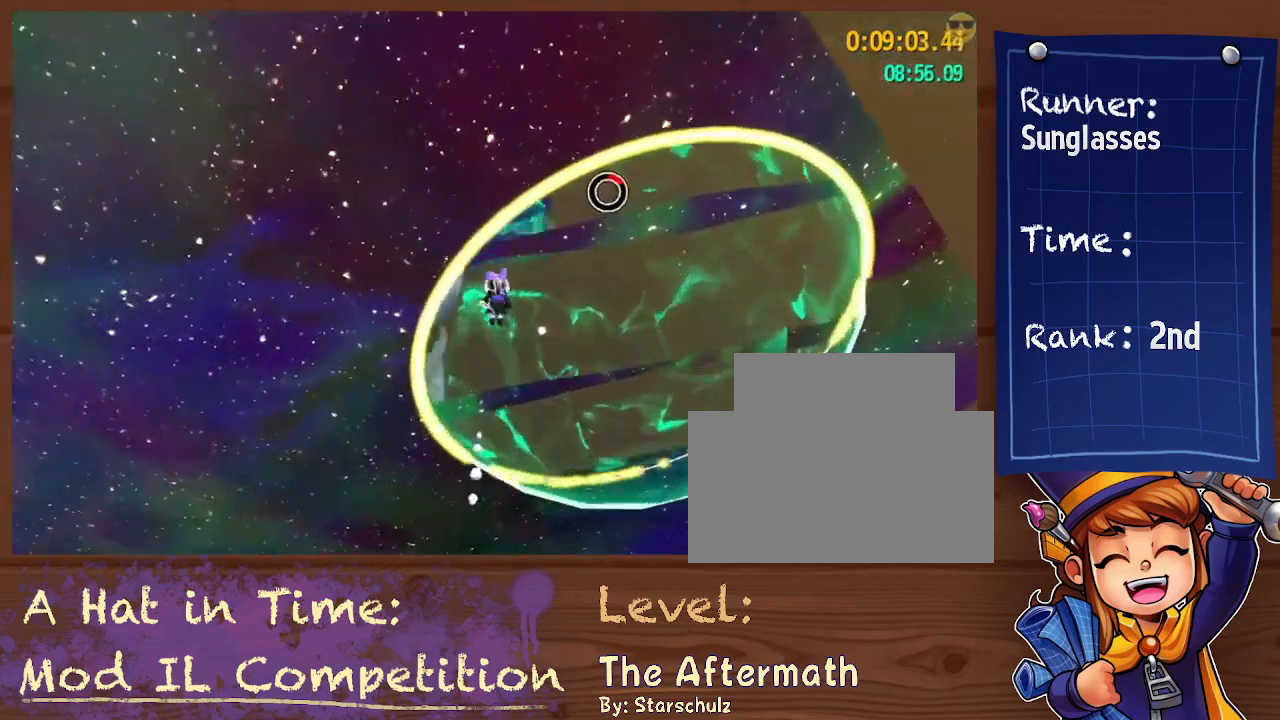
{"dt_ms": 500, "buttons": ["X"], "left_stick": "up-left", "right_stick": "center", "button_events": [[33, "R2", "up"]]}
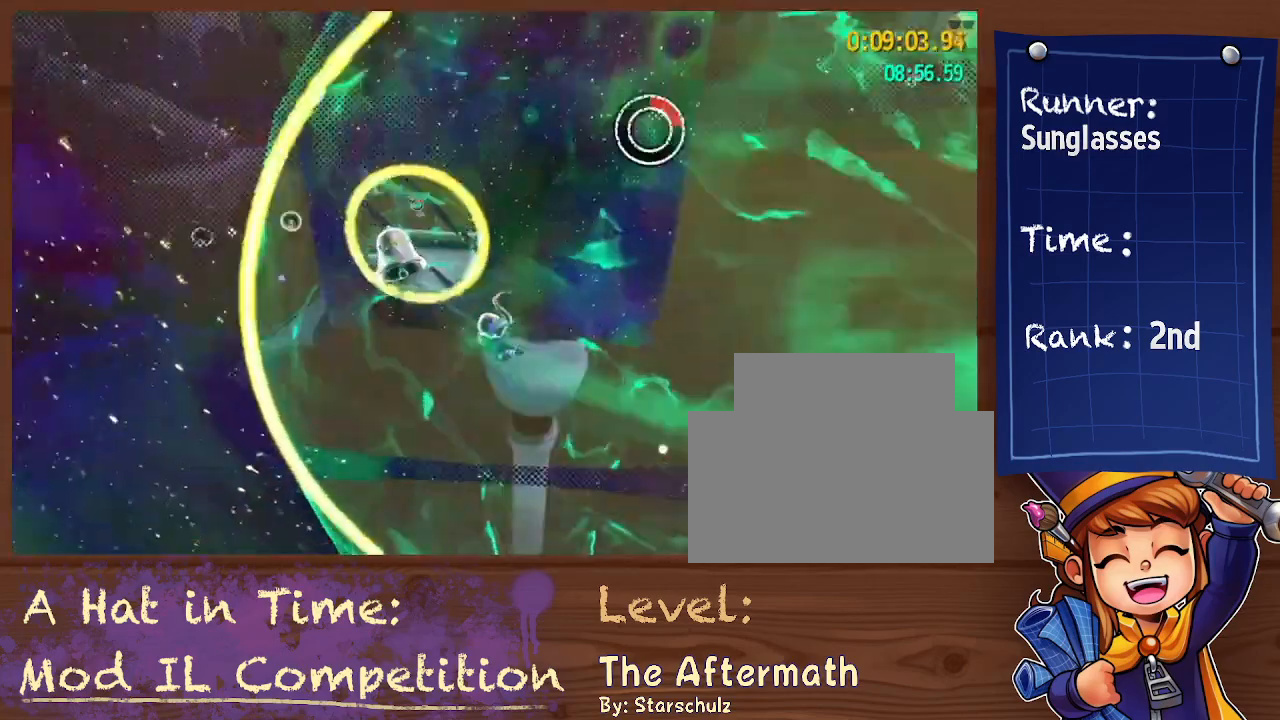
{"dt_ms": 500, "buttons": ["X"], "left_stick": "up-left", "right_stick": "center", "button_events": []}
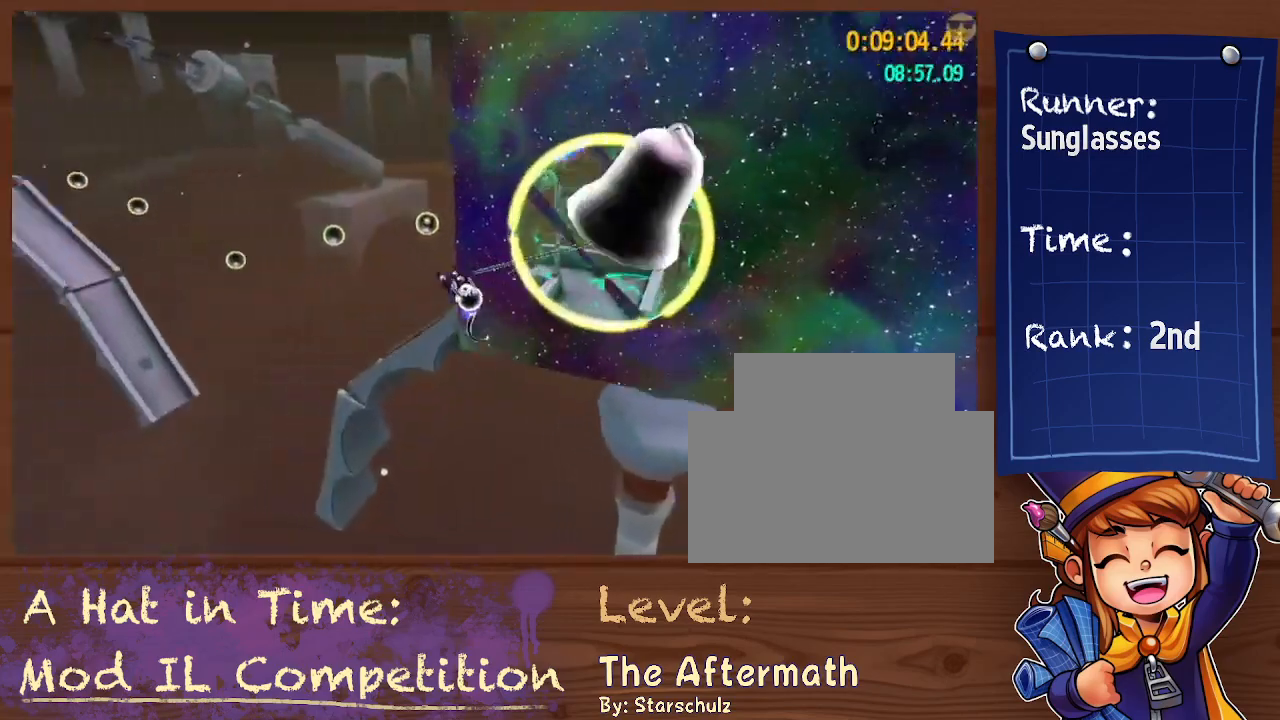
{"dt_ms": 500, "buttons": ["A"], "left_stick": "up", "right_stick": "center", "button_events": [[33, "X", "up"], [500, "A", "down"]]}
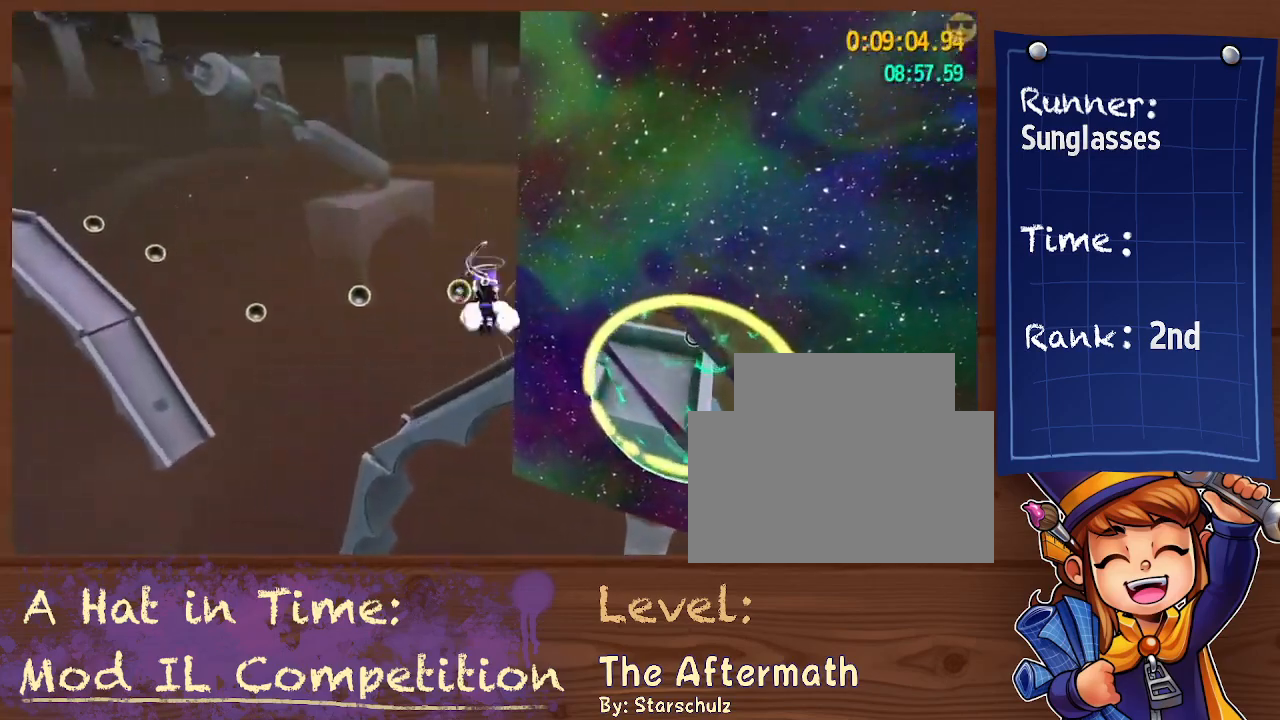
{"dt_ms": 500, "buttons": [], "left_stick": "up-right", "right_stick": "down-left", "button_events": [[100, "A", "up"], [133, "R2", "down"], [267, "R2", "up"]]}
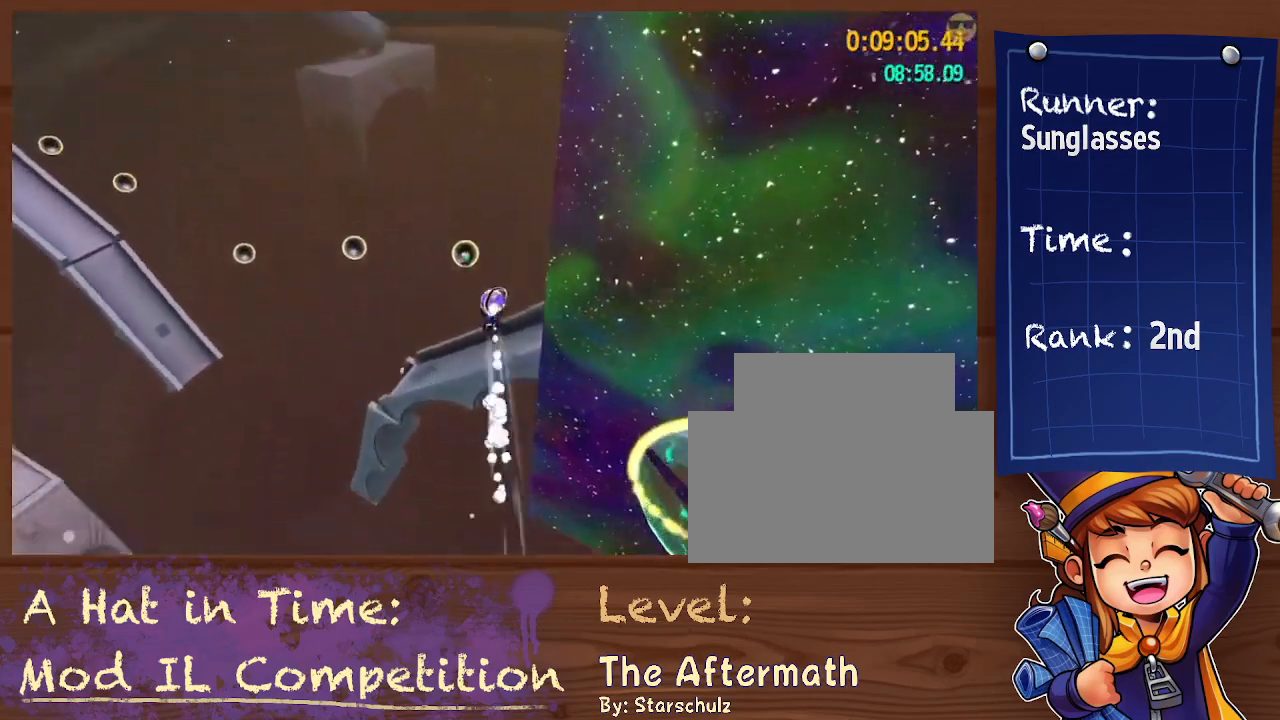
{"dt_ms": 500, "buttons": [], "left_stick": "up-right", "right_stick": "center", "button_events": []}
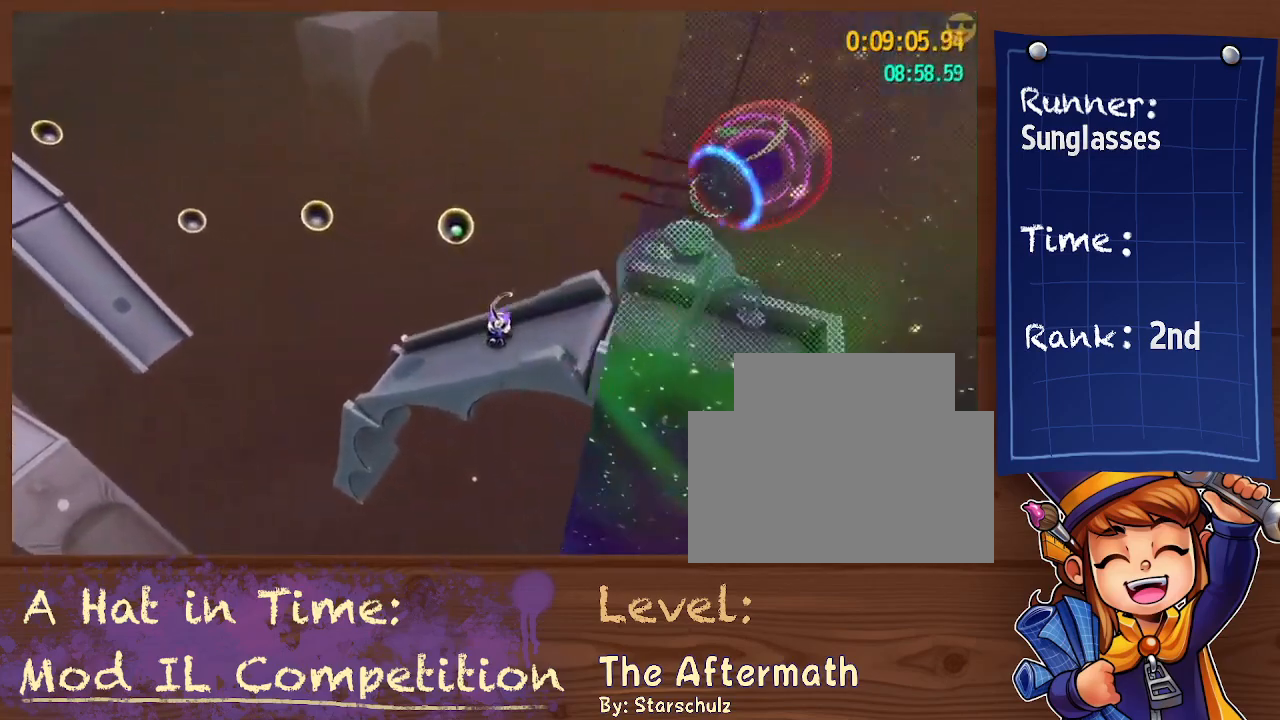
{"dt_ms": 1000, "buttons": [], "left_stick": "up-right", "right_stick": "left"}
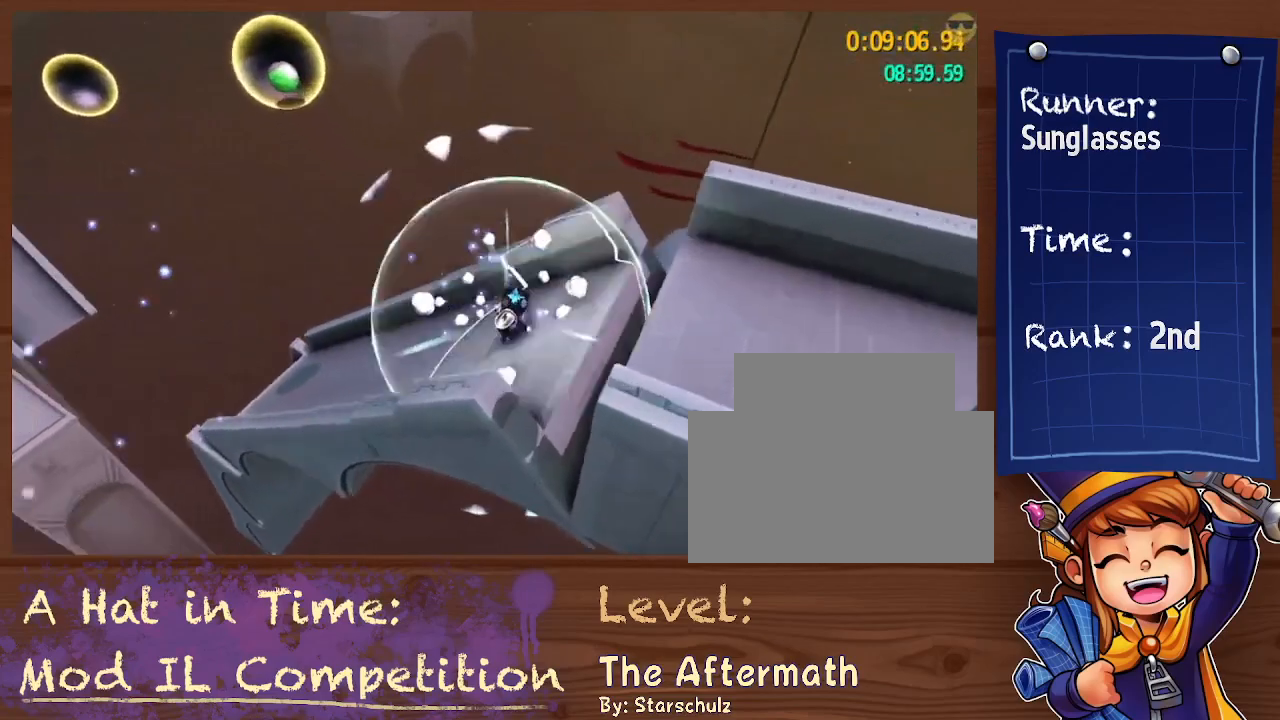
{"dt_ms": 1000, "buttons": ["L2"], "left_stick": "up-left", "right_stick": "center", "button_events": [[167, "L2", "down"], [567, "Y", "down"], [667, "Y", "up"]]}
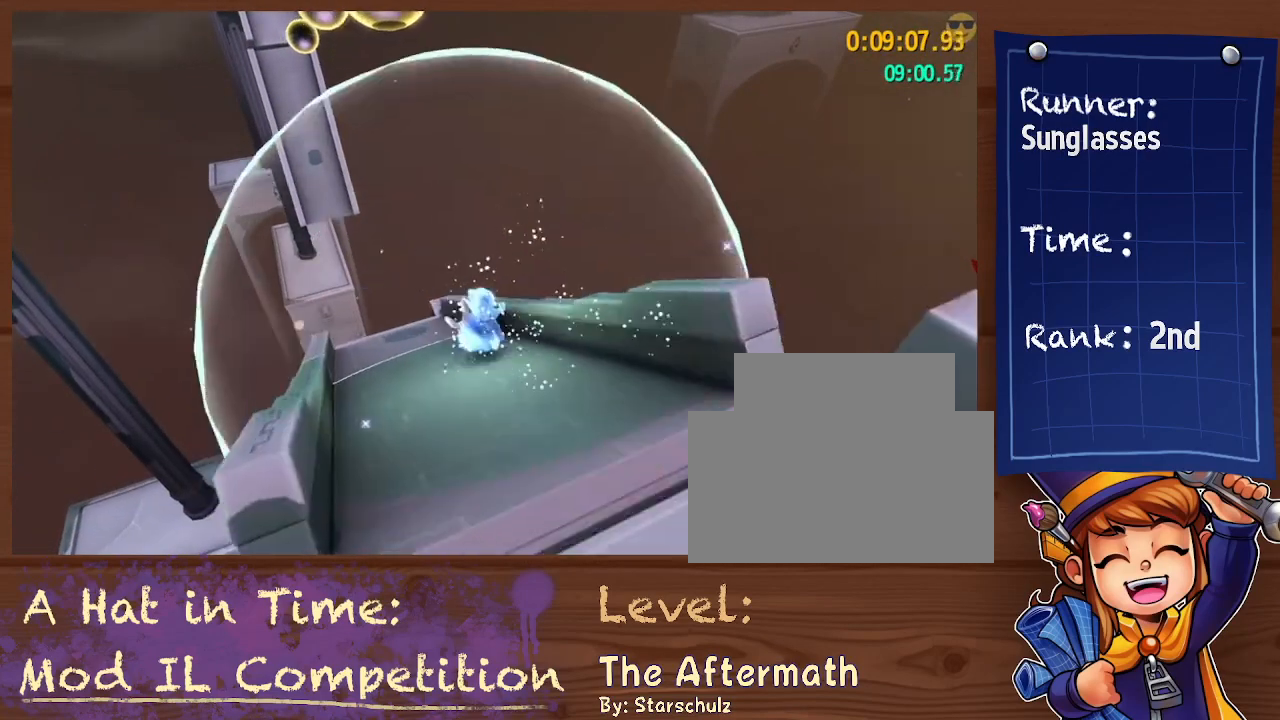
{"dt_ms": 500, "buttons": [], "left_stick": "up-left", "right_stick": "center", "button_events": [[33, "L2", "up"], [100, "A", "down"], [433, "A", "up"]]}